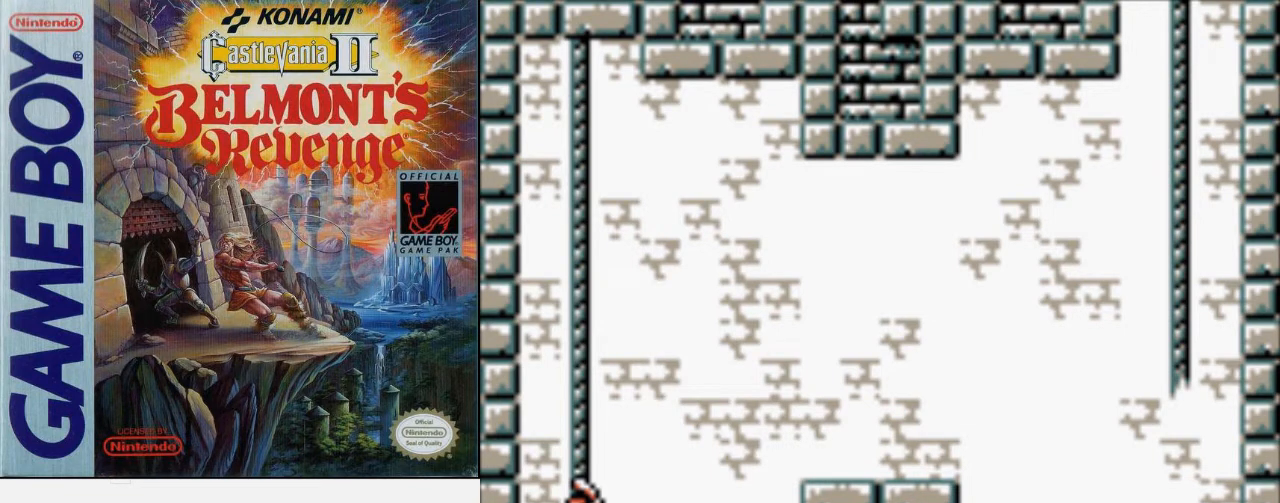
Gameplay with a controller (Nintendo layout); each line is a JSON object with the inputs held at the frame after it. "events" lists button and stick changes between this image and that frame as [ms after this image, input, new state], when the widget could be followed in between. Not read: L3 R3.
{"buttons": ["A", "DPAD_DOWN"], "events": [[400, "DPAD_DOWN", "down"], [433, "A", "down"]]}
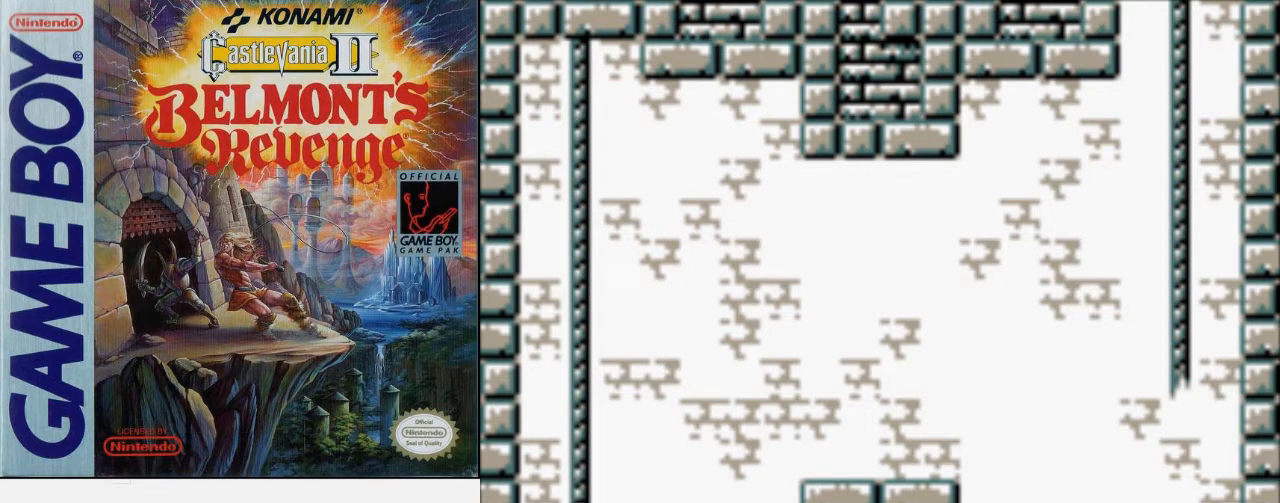
{"buttons": ["A", "DPAD_DOWN"], "events": []}
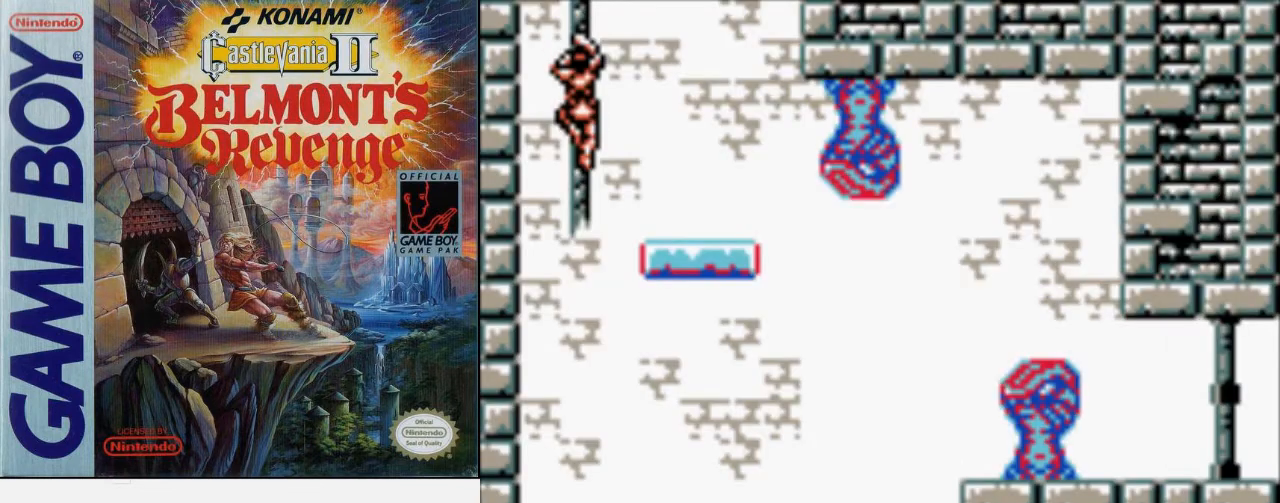
{"buttons": ["B", "DPAD_UP", "DPAD_RIGHT"], "events": [[33, "A", "up"], [33, "DPAD_RIGHT", "down"], [67, "DPAD_DOWN", "up"], [167, "A", "down"], [300, "A", "up"], [300, "DPAD_UP", "down"], [400, "B", "down"]]}
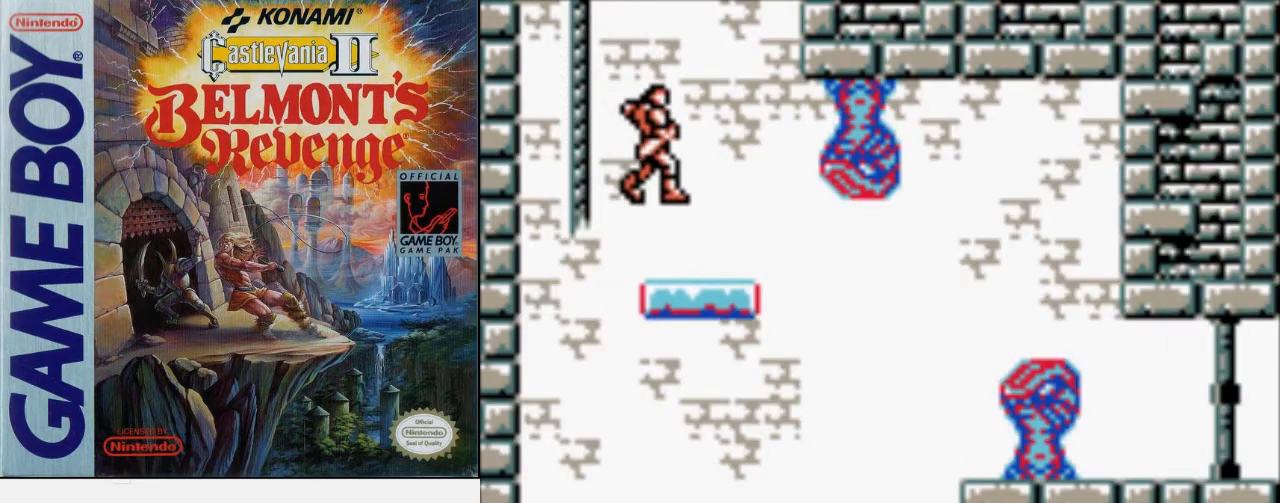
{"buttons": ["DPAD_RIGHT"], "events": [[67, "B", "up"], [133, "DPAD_UP", "up"]]}
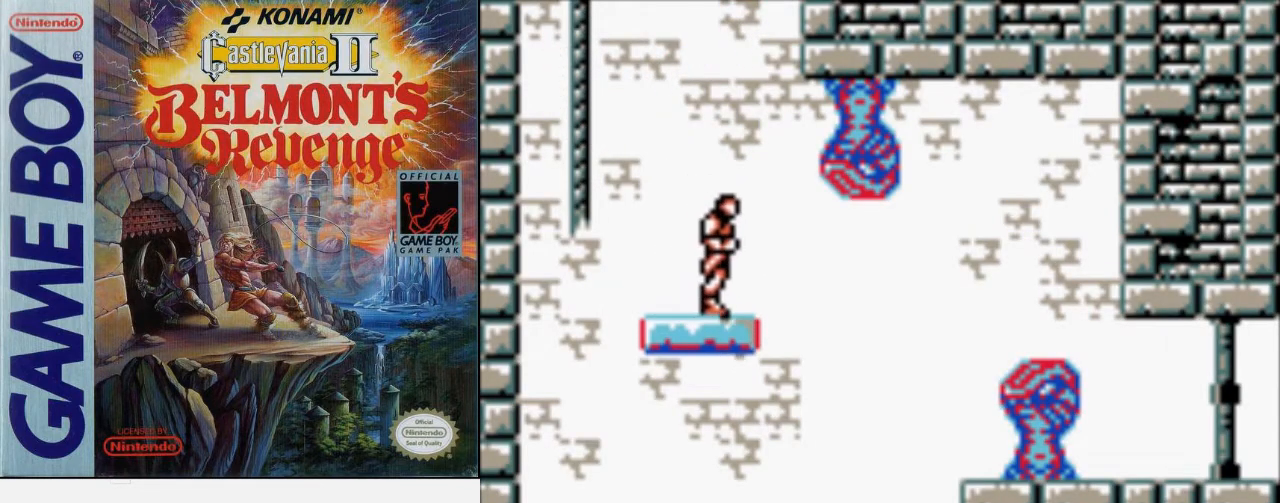
{"buttons": ["DPAD_RIGHT"], "events": []}
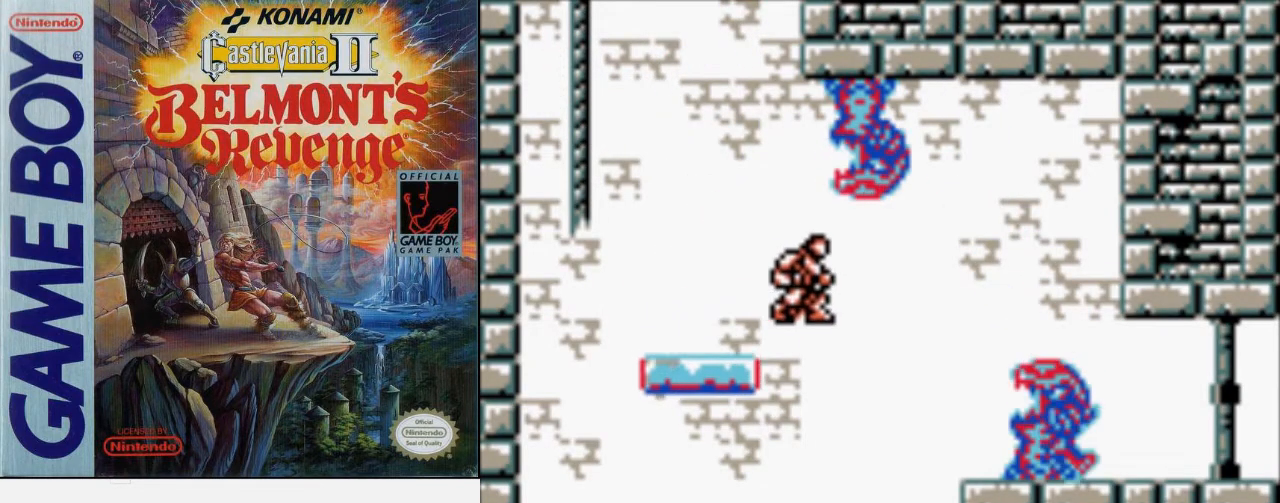
{"buttons": ["DPAD_RIGHT"], "events": [[133, "B", "down"], [467, "B", "up"]]}
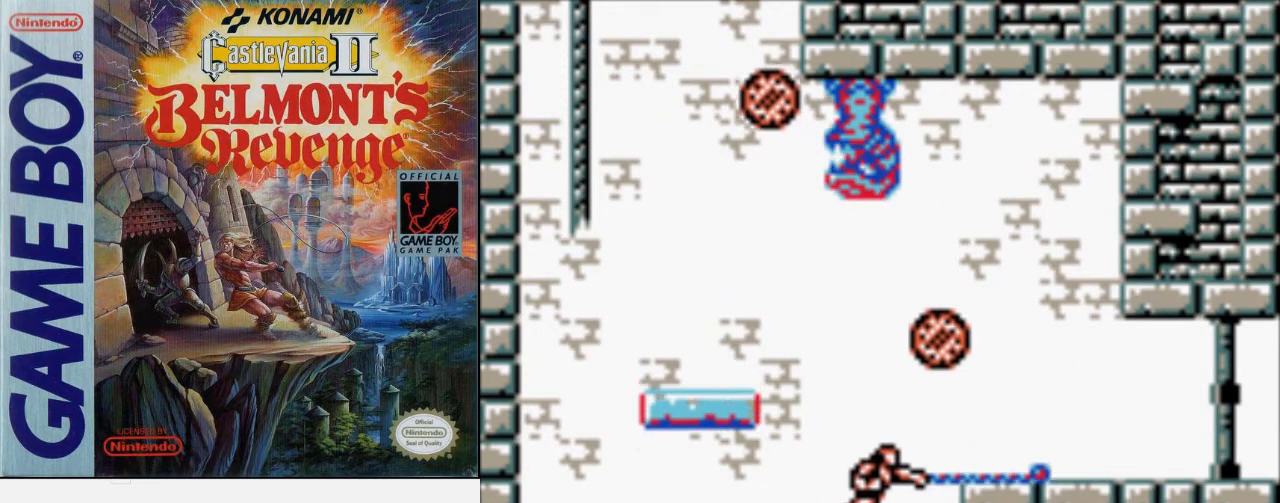
{"buttons": ["B", "DPAD_RIGHT"], "events": [[133, "A", "down"], [233, "A", "up"], [333, "B", "down"]]}
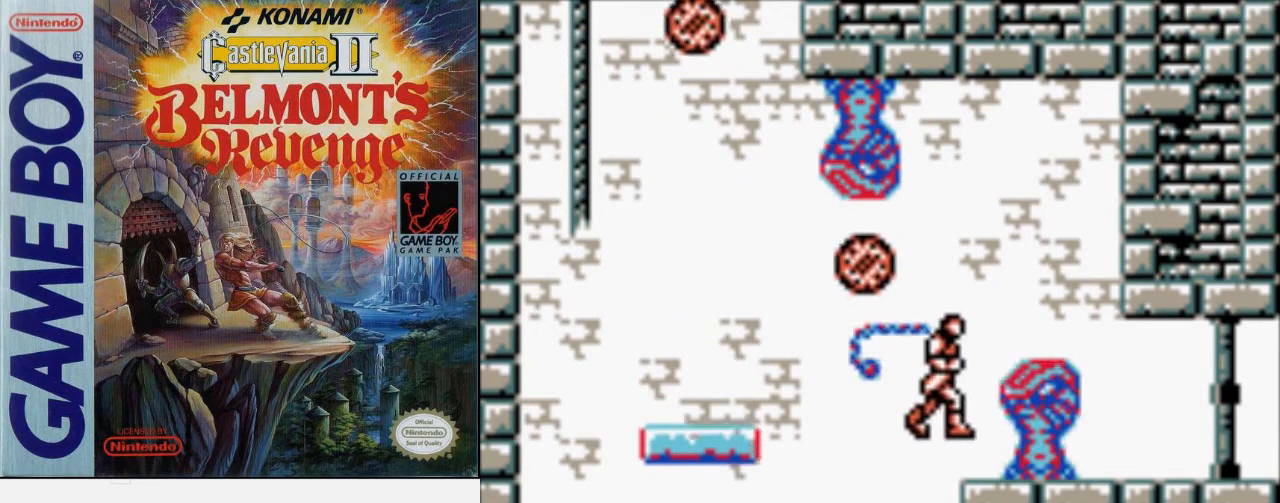
{"buttons": [], "events": [[33, "B", "up"], [367, "DPAD_RIGHT", "up"]]}
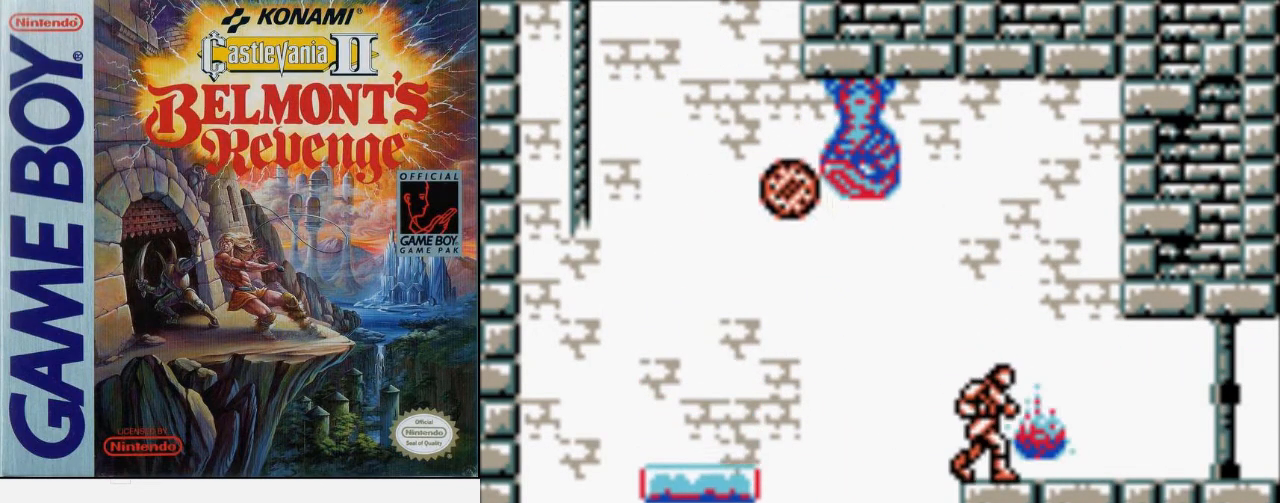
{"buttons": [], "events": []}
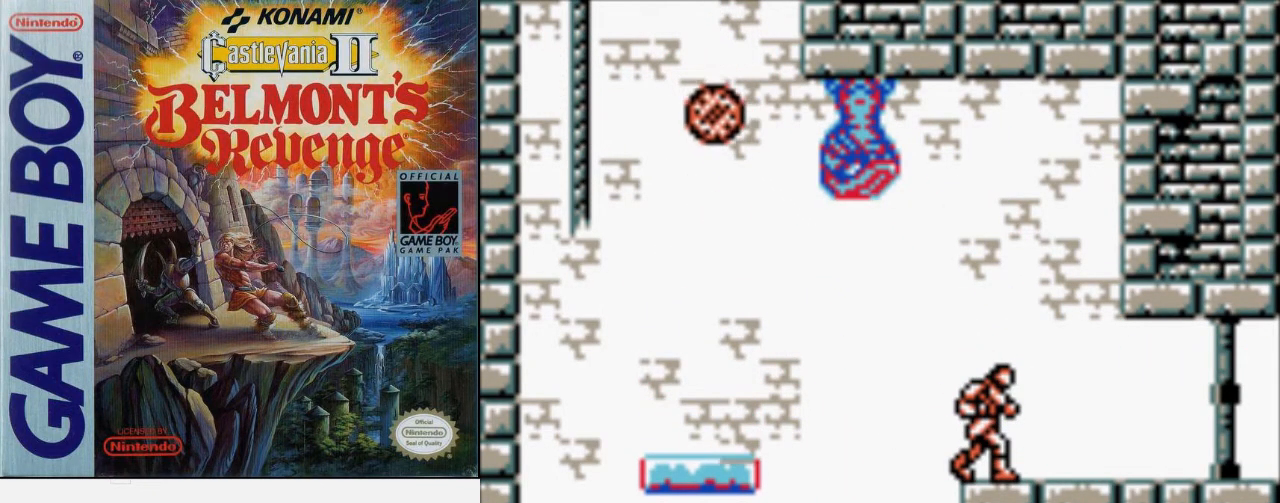
{"buttons": [], "events": []}
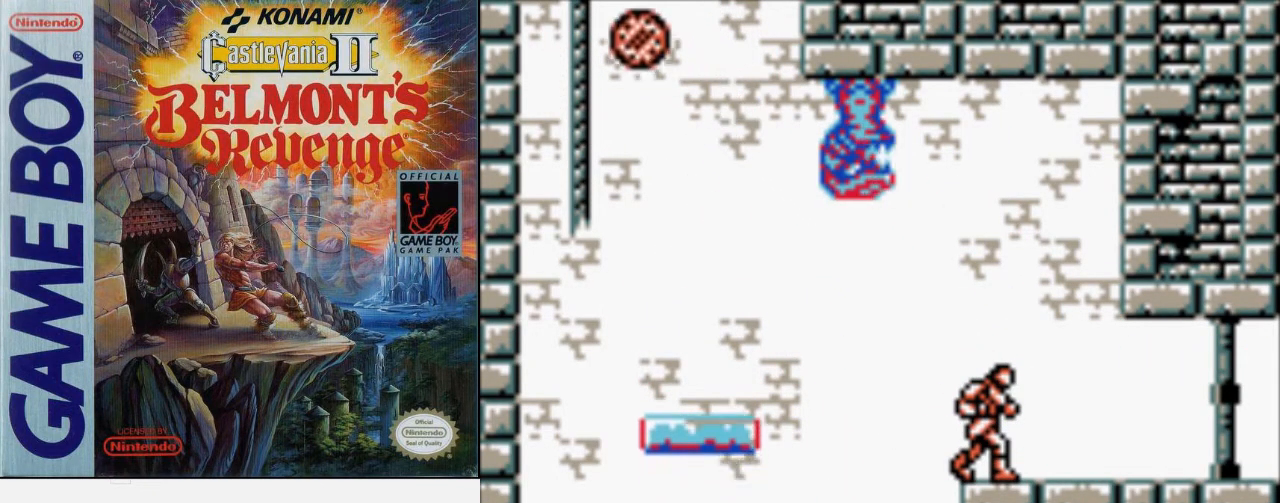
{"buttons": [], "events": []}
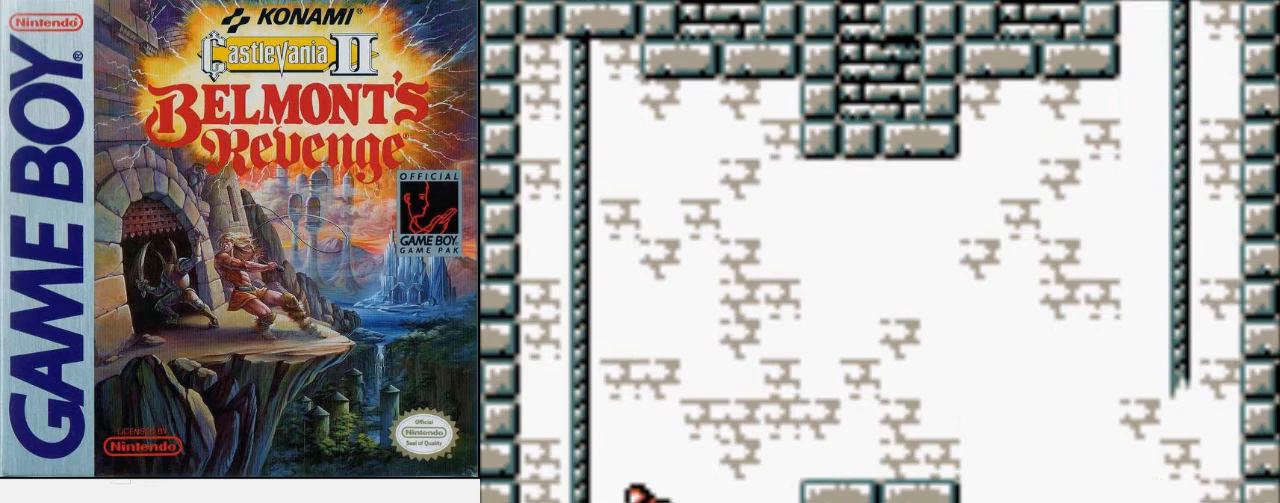
{"buttons": ["DPAD_LEFT"], "events": [[467, "DPAD_LEFT", "down"]]}
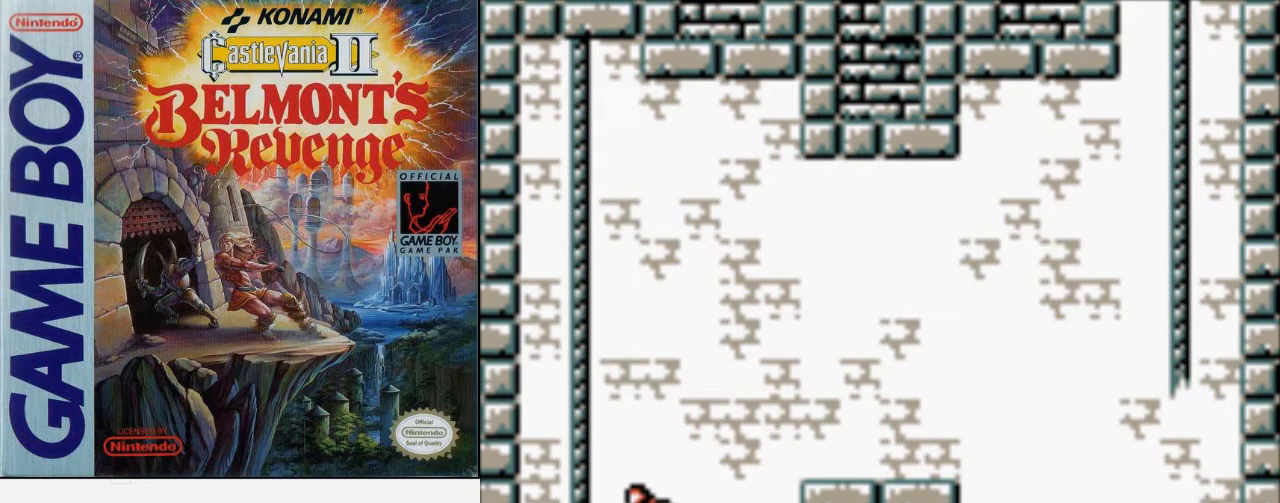
{"buttons": ["A", "DPAD_DOWN"], "events": [[333, "DPAD_DOWN", "down"], [333, "DPAD_LEFT", "up"], [367, "A", "down"]]}
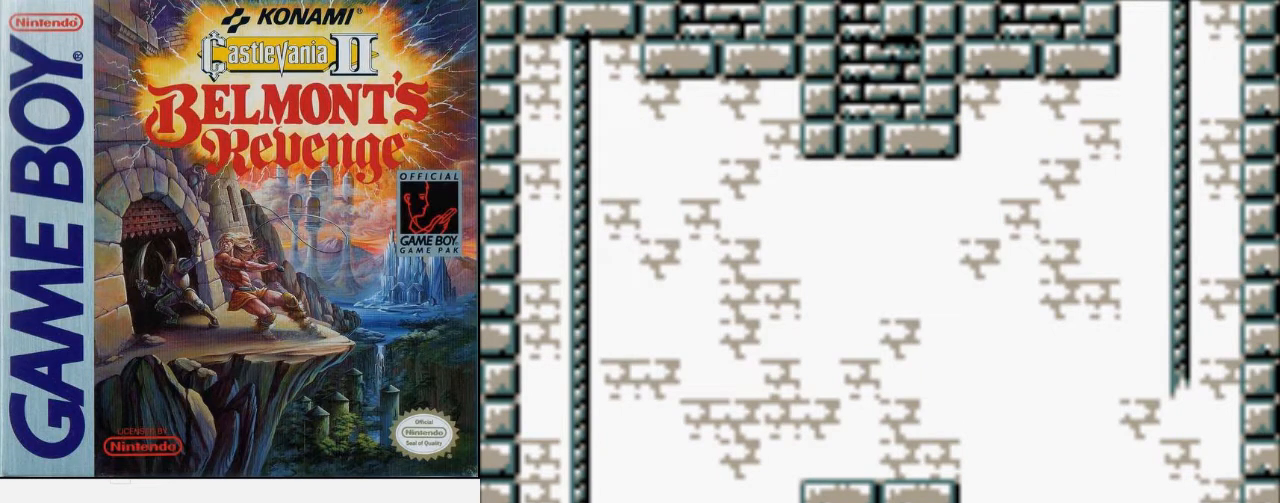
{"buttons": ["A", "DPAD_DOWN"], "events": []}
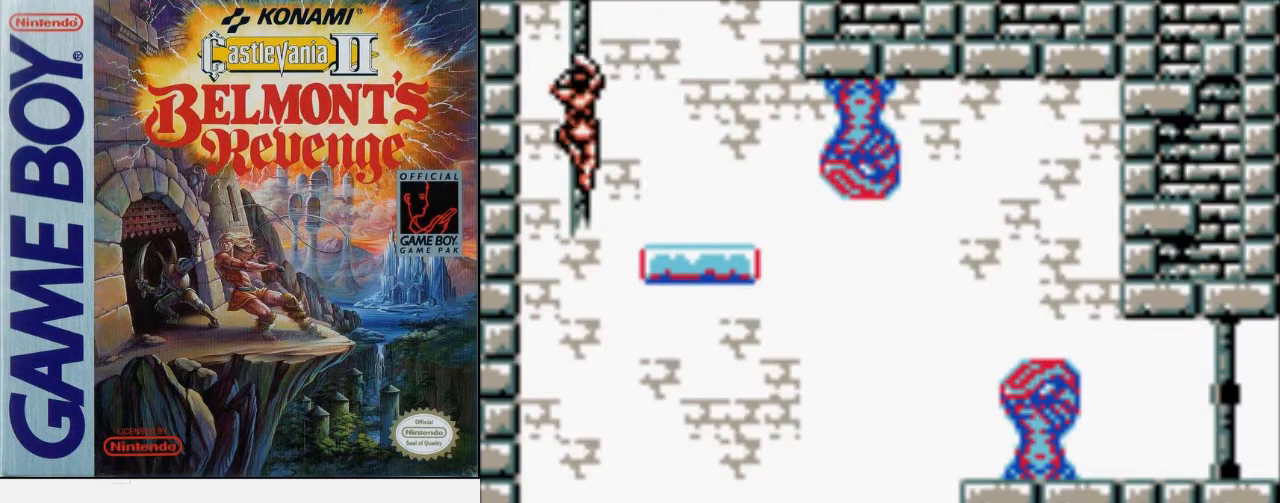
{"buttons": ["B", "DPAD_UP", "DPAD_RIGHT"], "events": [[33, "A", "up"], [33, "DPAD_RIGHT", "down"], [67, "DPAD_DOWN", "up"], [133, "A", "down"], [233, "DPAD_UP", "down"], [267, "A", "up"], [400, "B", "down"]]}
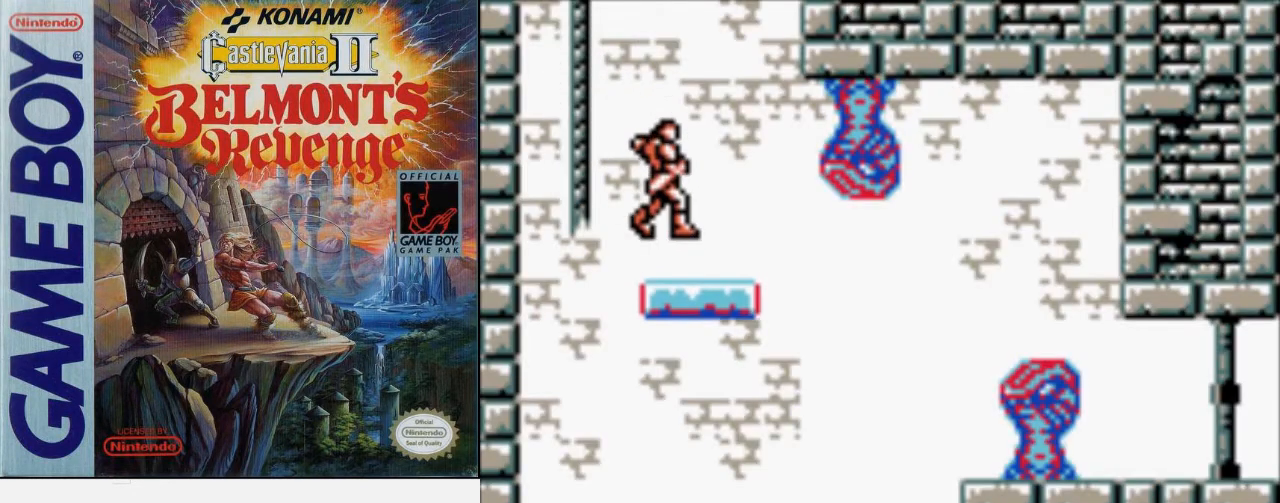
{"buttons": ["DPAD_RIGHT"], "events": [[200, "B", "up"], [333, "DPAD_UP", "up"]]}
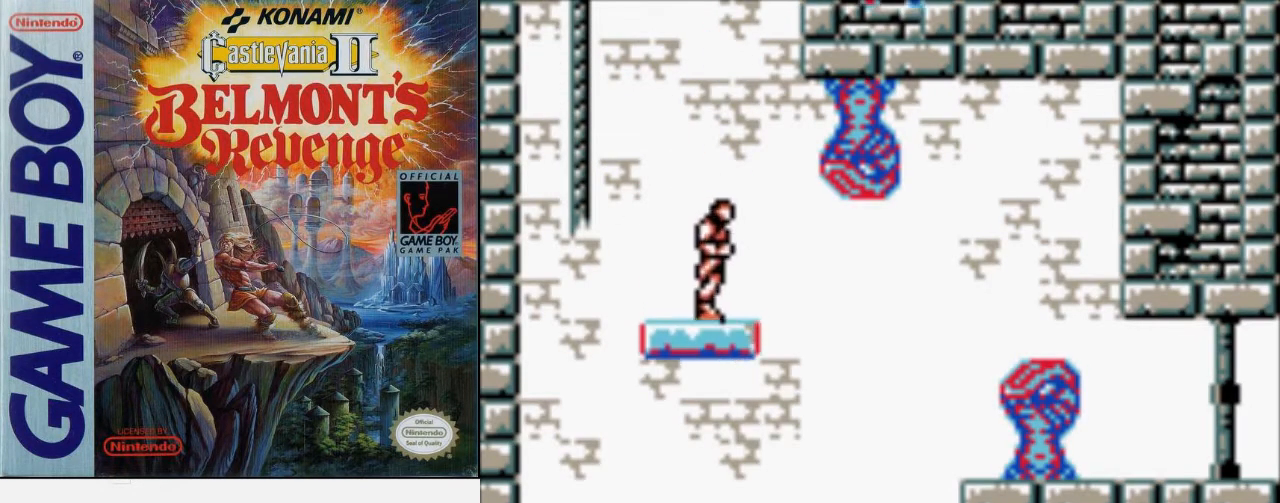
{"buttons": ["DPAD_RIGHT"], "events": []}
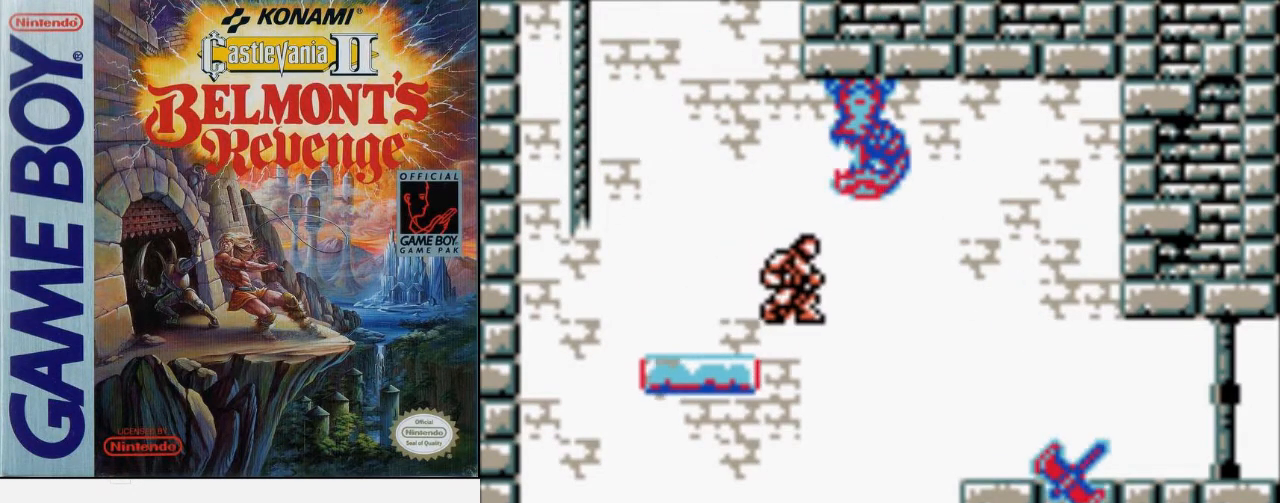
{"buttons": ["DPAD_RIGHT"], "events": [[133, "B", "down"], [467, "B", "up"]]}
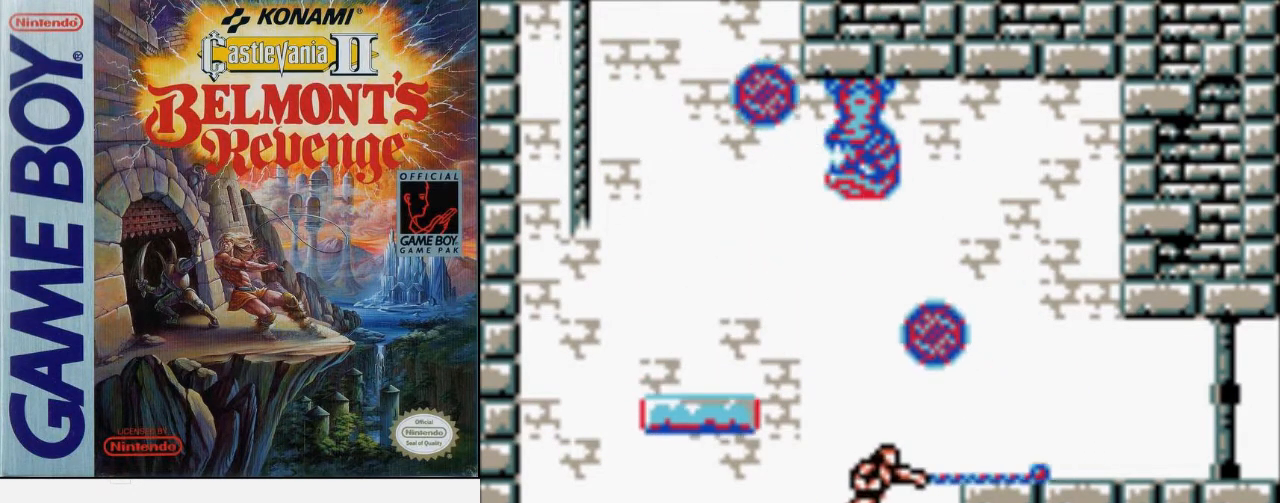
{"buttons": ["B", "DPAD_RIGHT"], "events": [[200, "A", "down"], [300, "A", "up"], [400, "B", "down"]]}
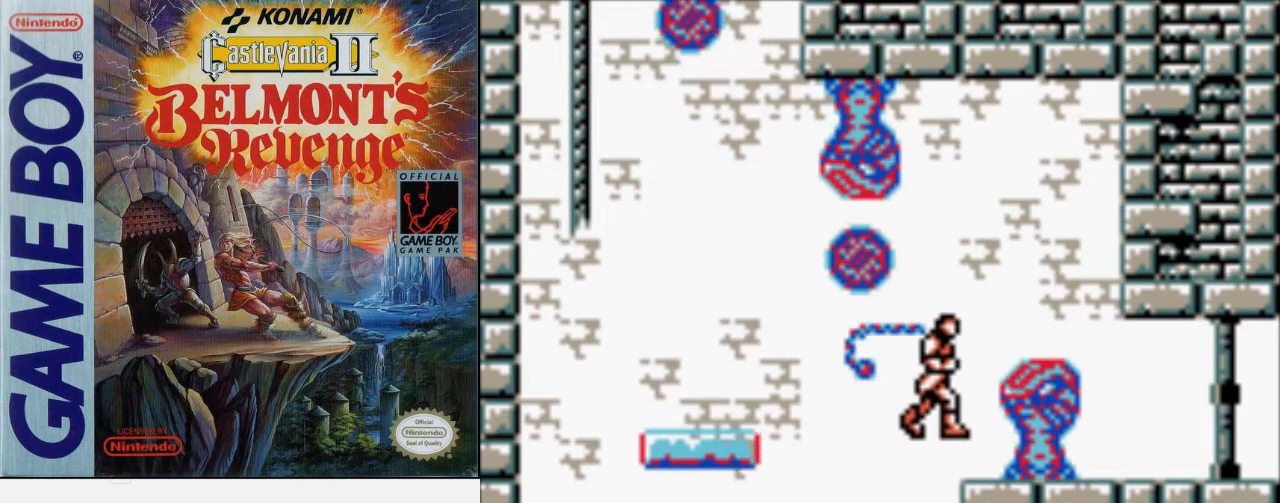
{"buttons": [], "events": [[33, "B", "up"], [333, "DPAD_RIGHT", "up"]]}